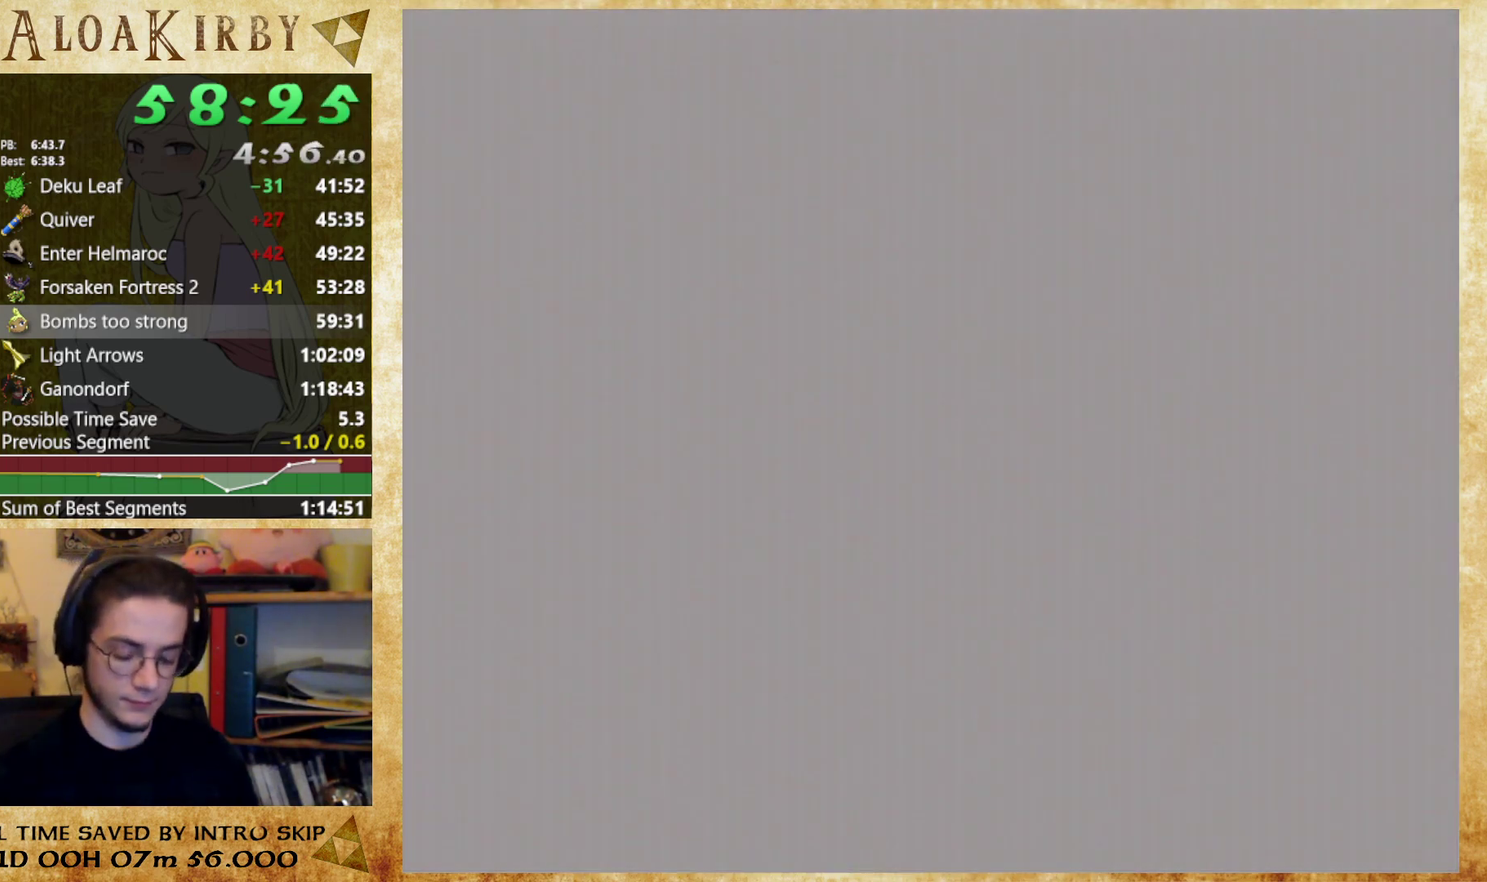
Gameplay with a controller (Nintendo layout); each line is a JSON object with the inputs held at the frame after it. "events" lists button and stick changes between this image and that frame as [ms after this image, input, new state], when the widget could be followed in between. Not read: A L3 R3 left_stick right_stick.
{"buttons": [], "events": []}
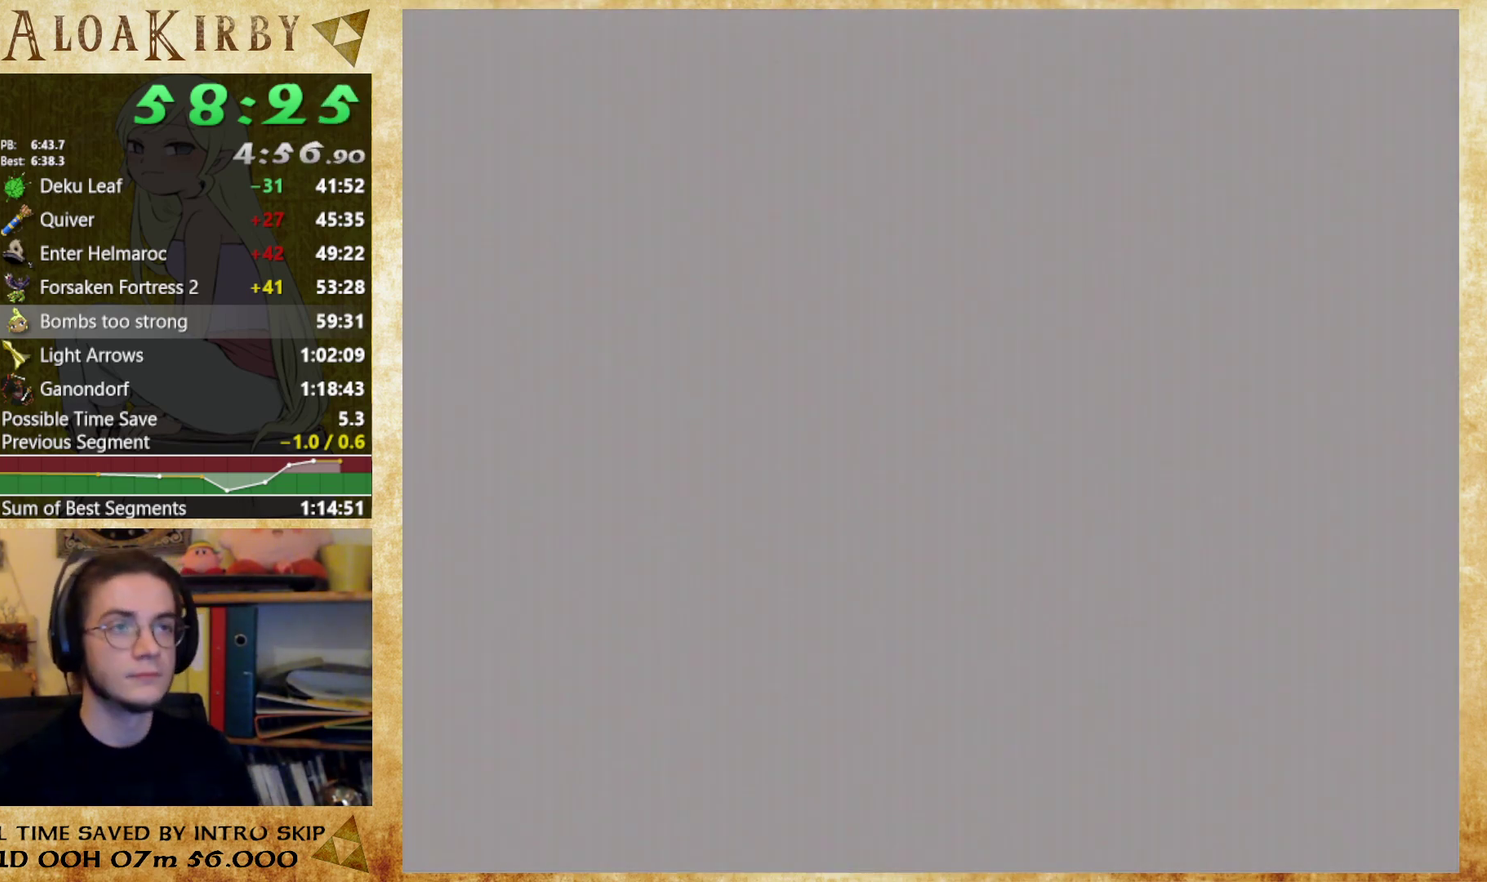
{"buttons": [], "events": []}
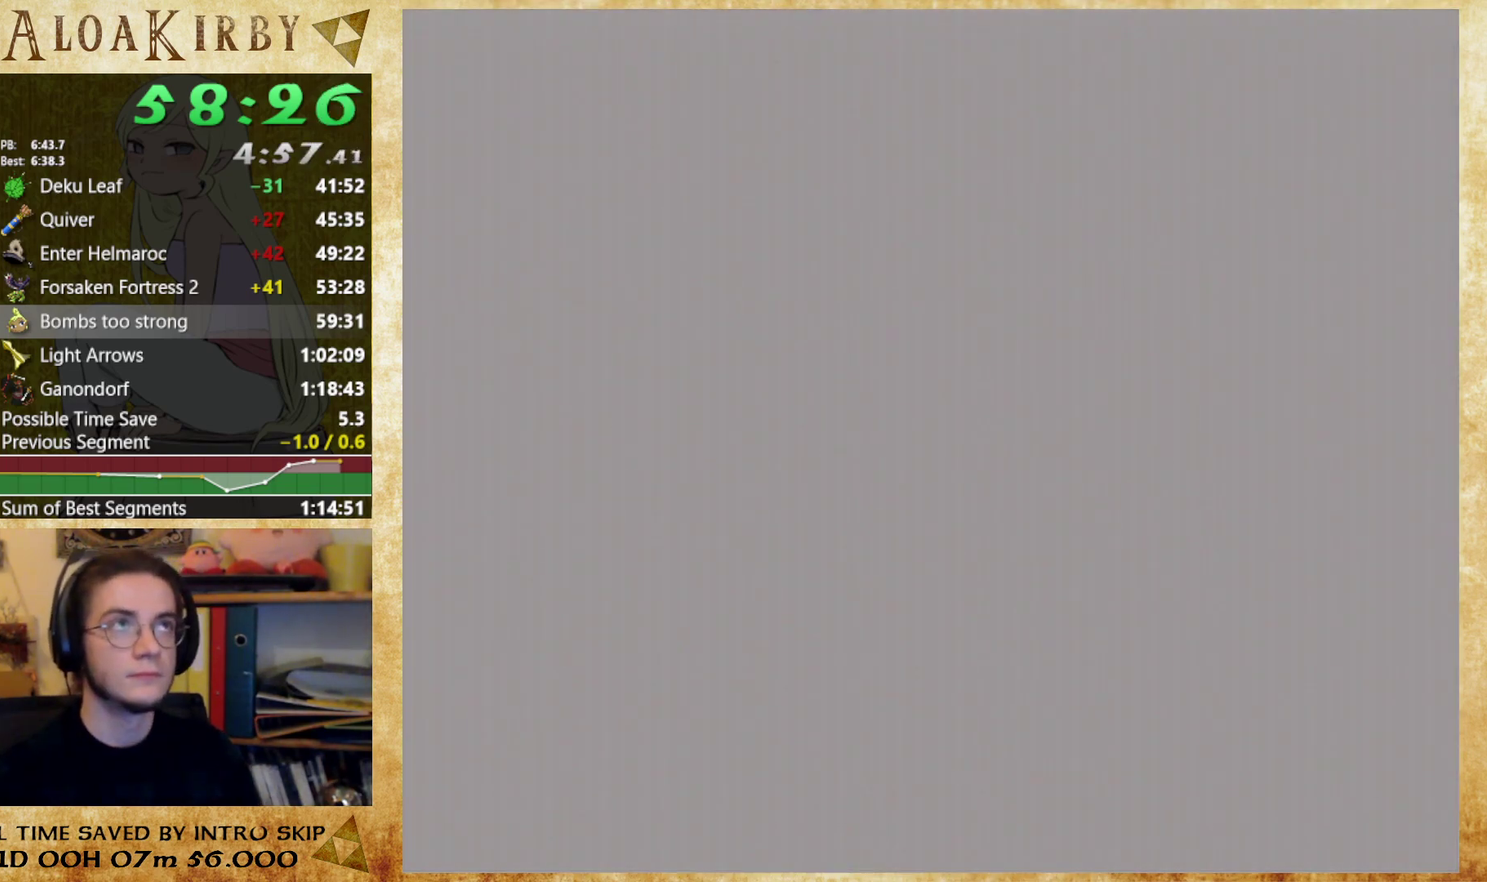
{"buttons": [], "events": []}
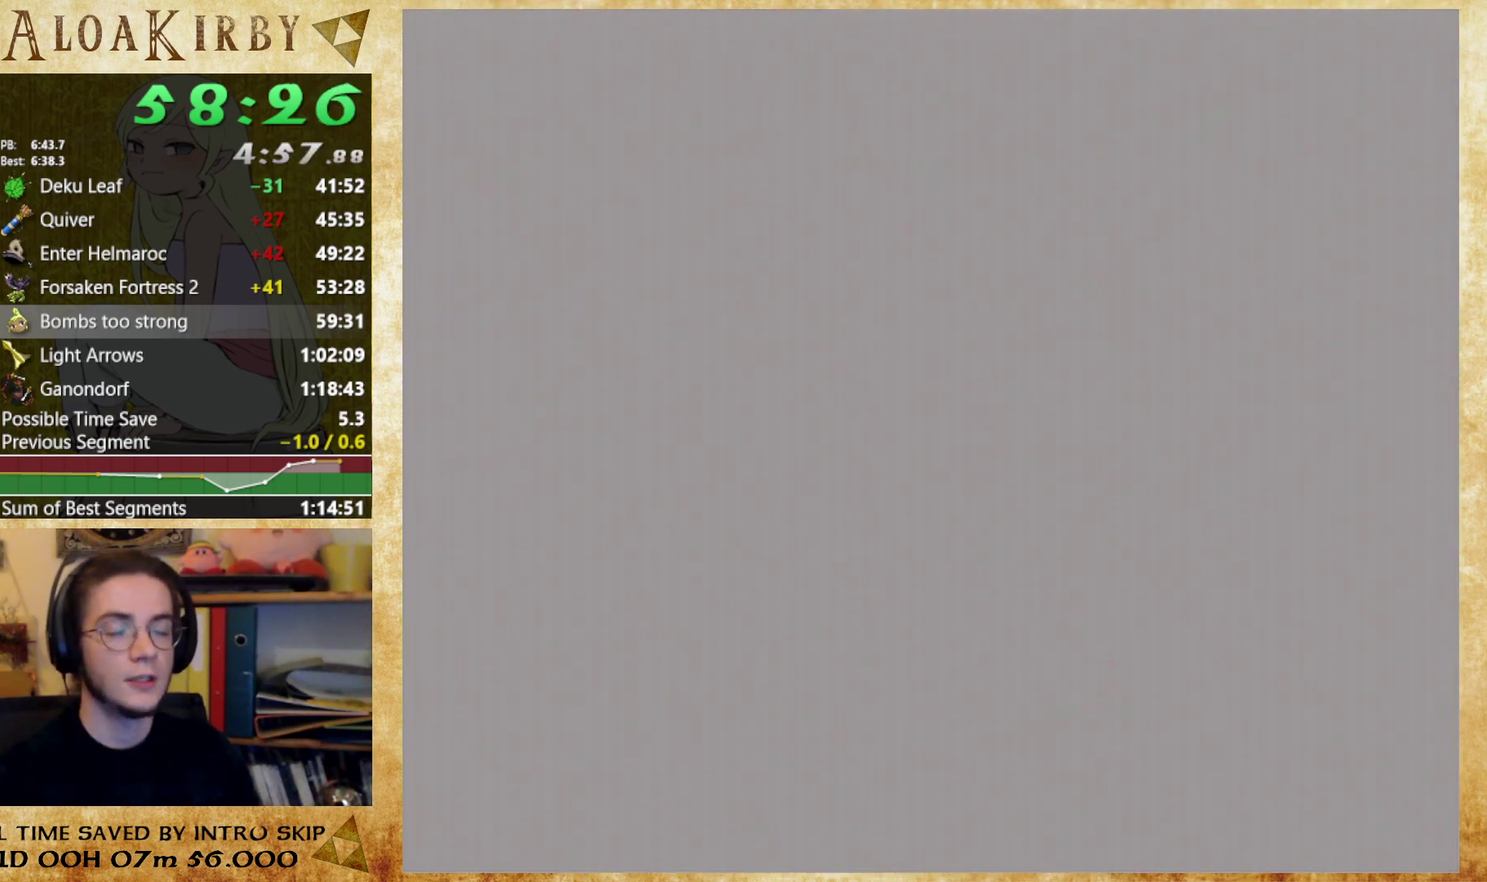
{"buttons": [], "events": []}
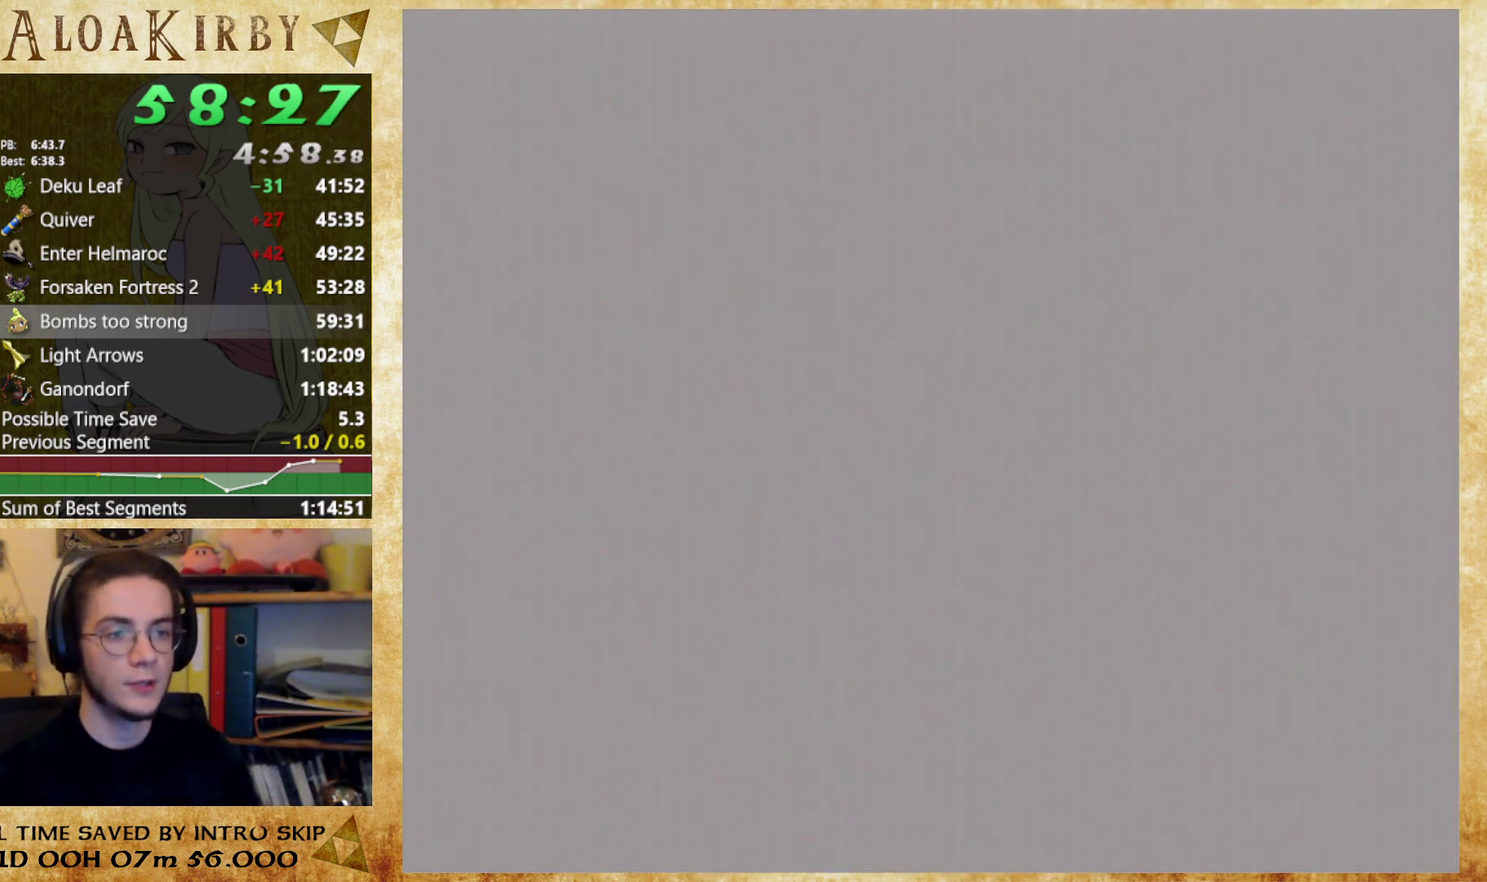
{"buttons": [], "events": []}
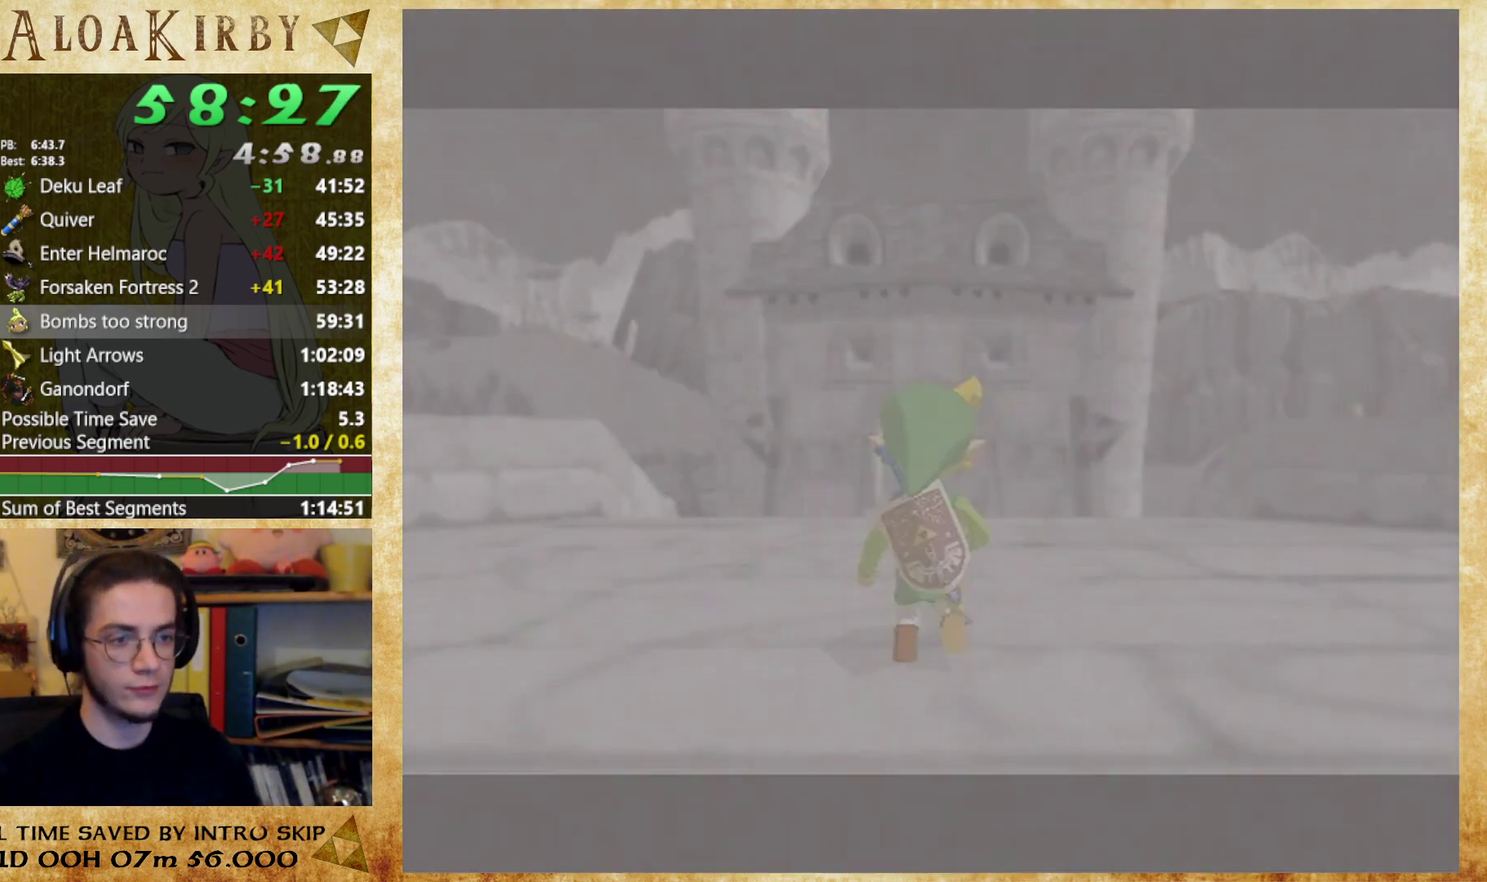
{"buttons": [], "events": []}
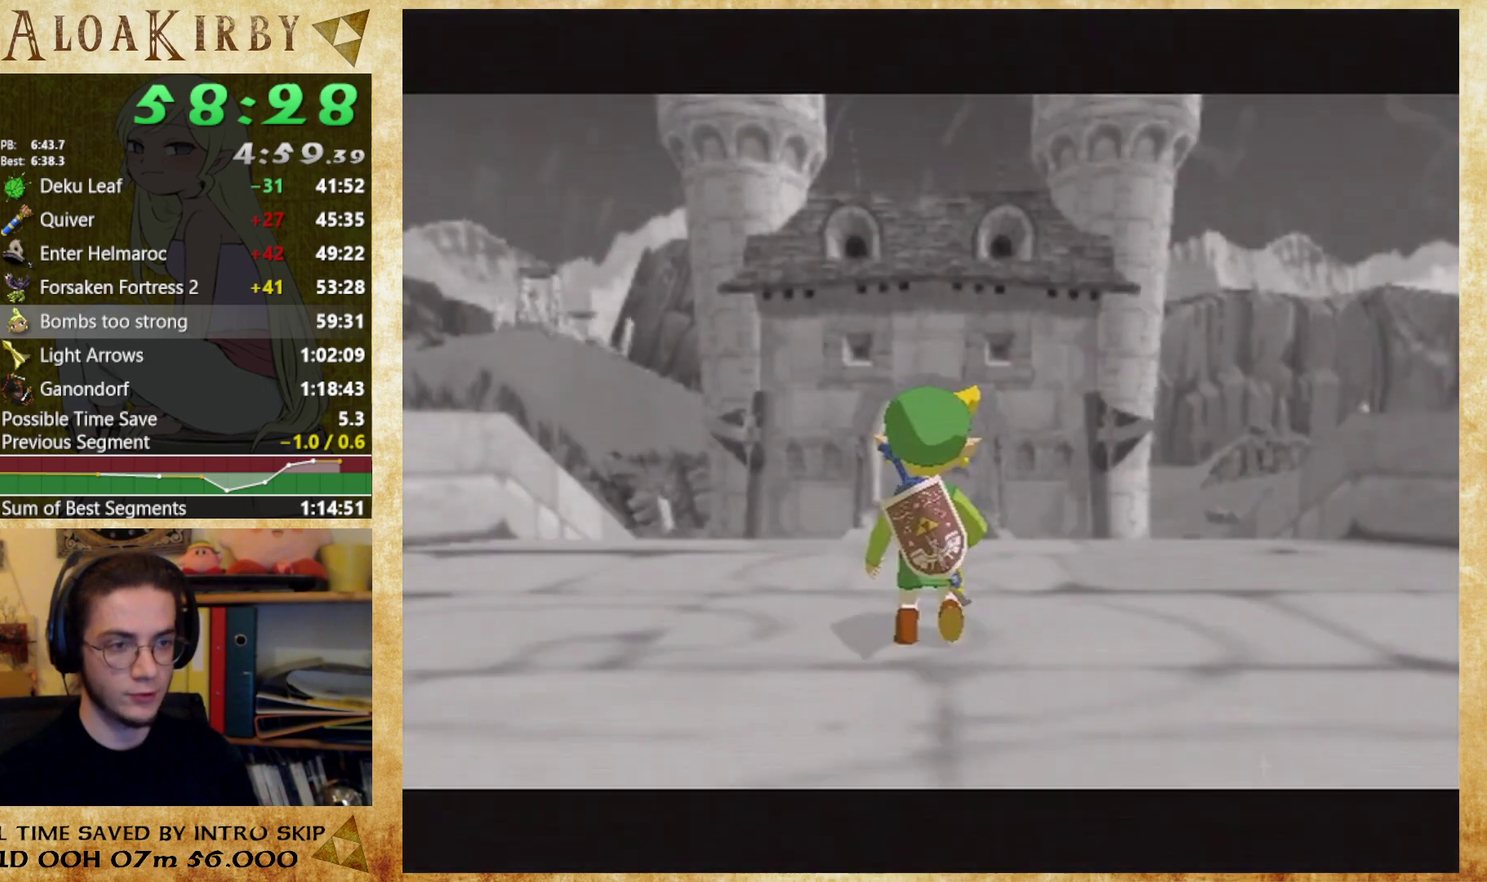
{"buttons": [], "events": [[233, "X", "down"], [333, "X", "up"]]}
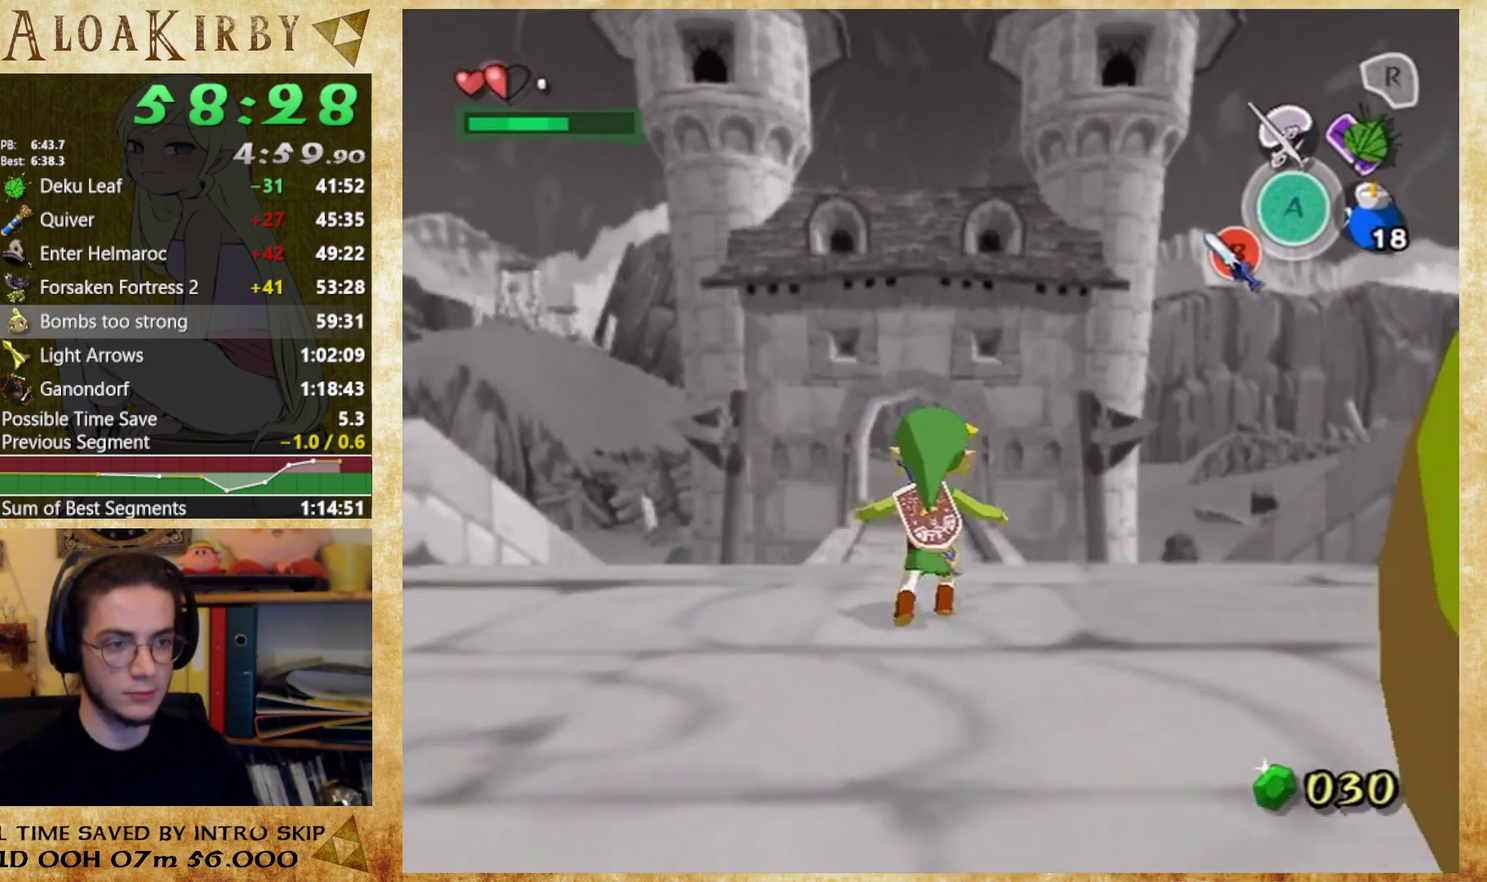
{"buttons": [], "events": [[233, "X", "down"], [367, "X", "up"]]}
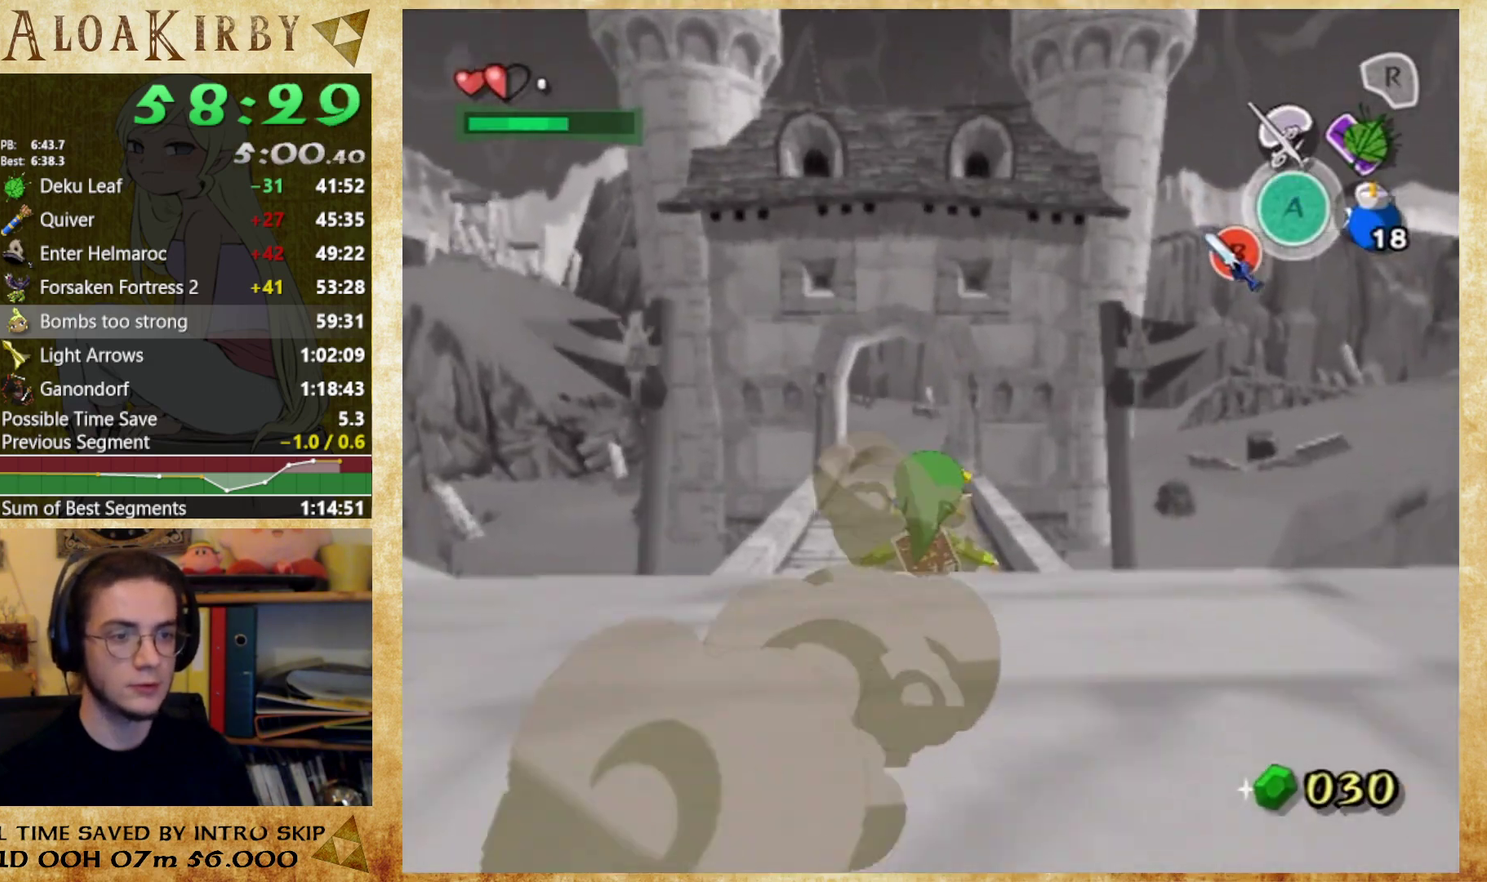
{"buttons": [], "events": [[333, "X", "down"], [467, "X", "up"]]}
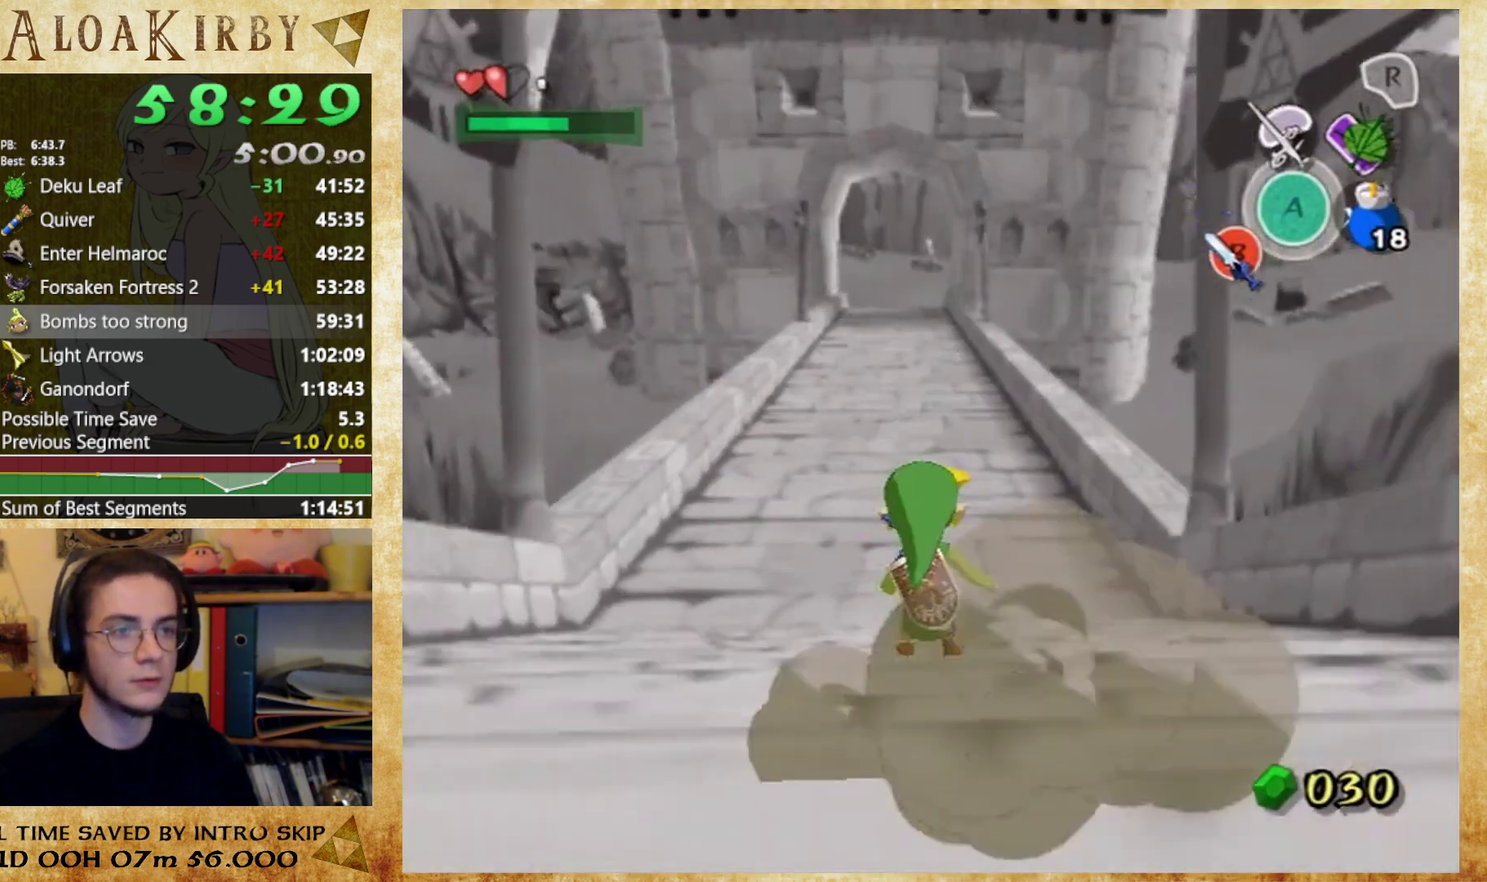
{"buttons": [], "events": [[333, "X", "down"], [467, "X", "up"]]}
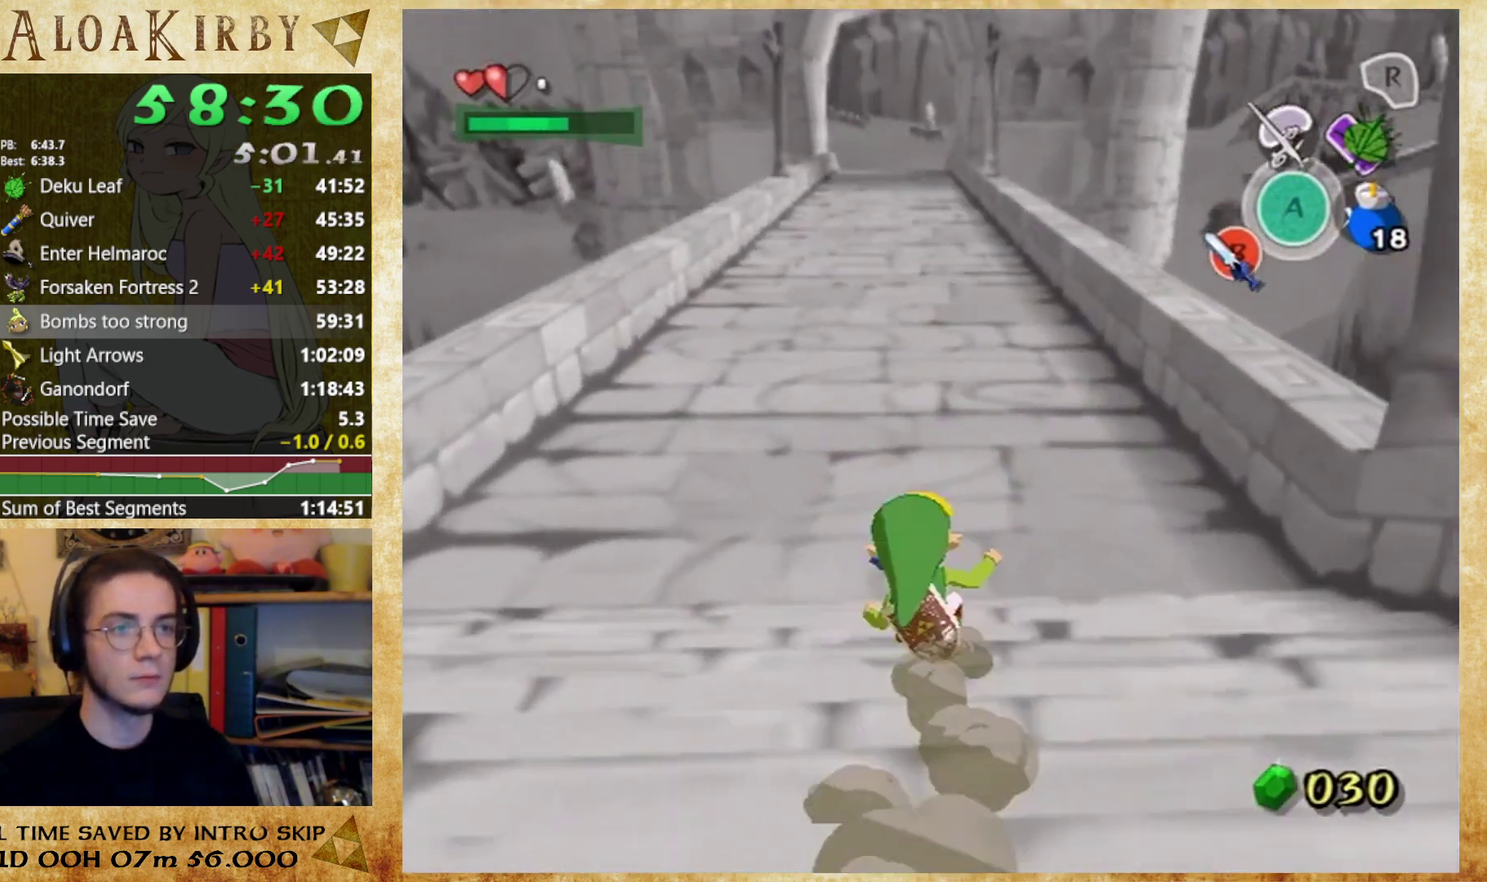
{"buttons": ["X"], "events": [[400, "X", "down"]]}
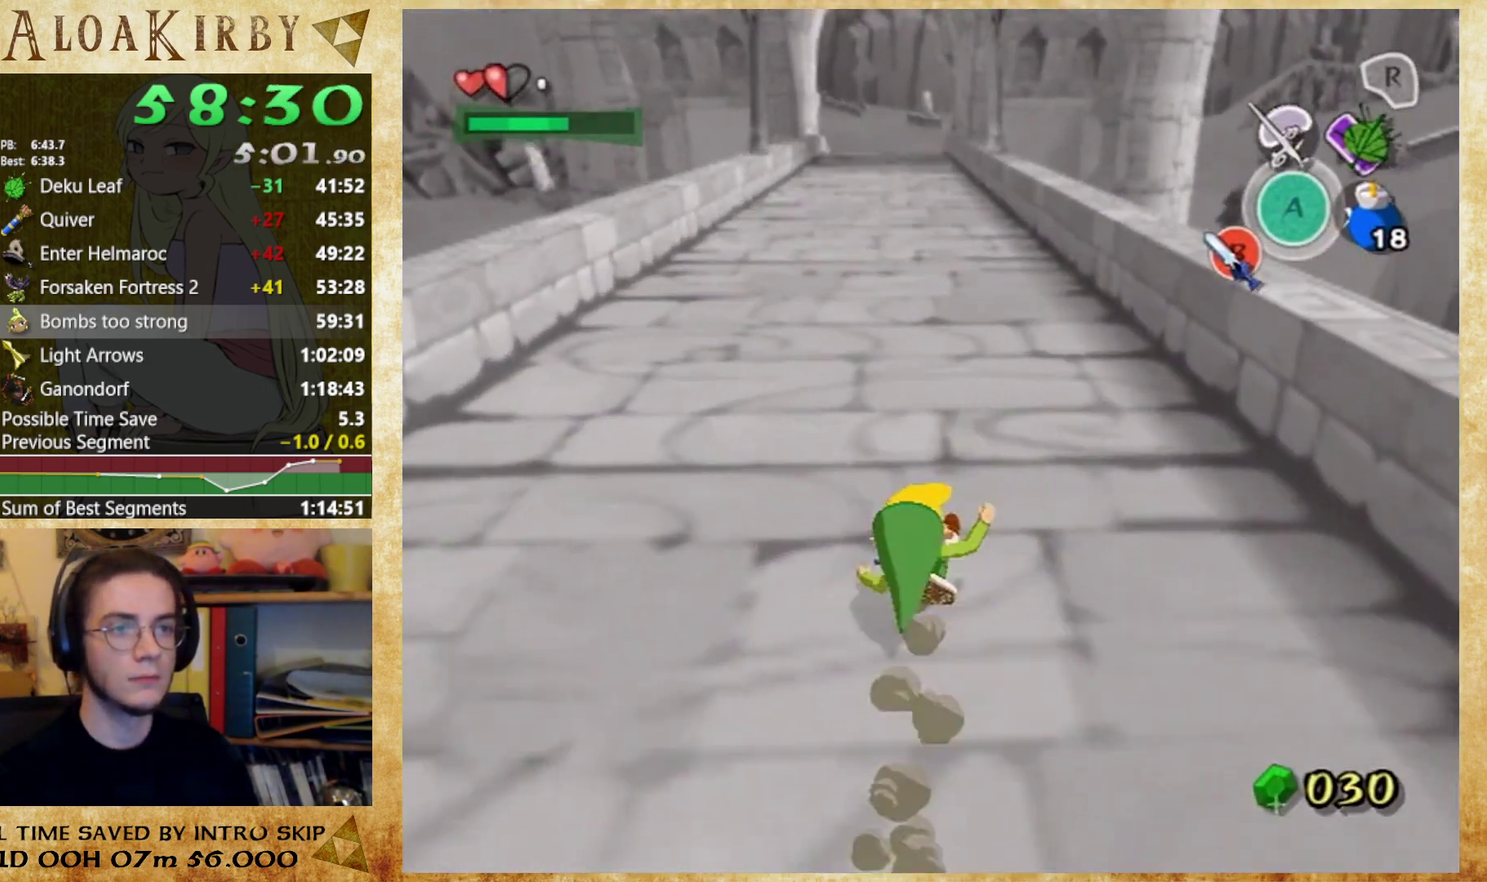
{"buttons": ["X"], "events": [[33, "X", "up"], [467, "X", "down"]]}
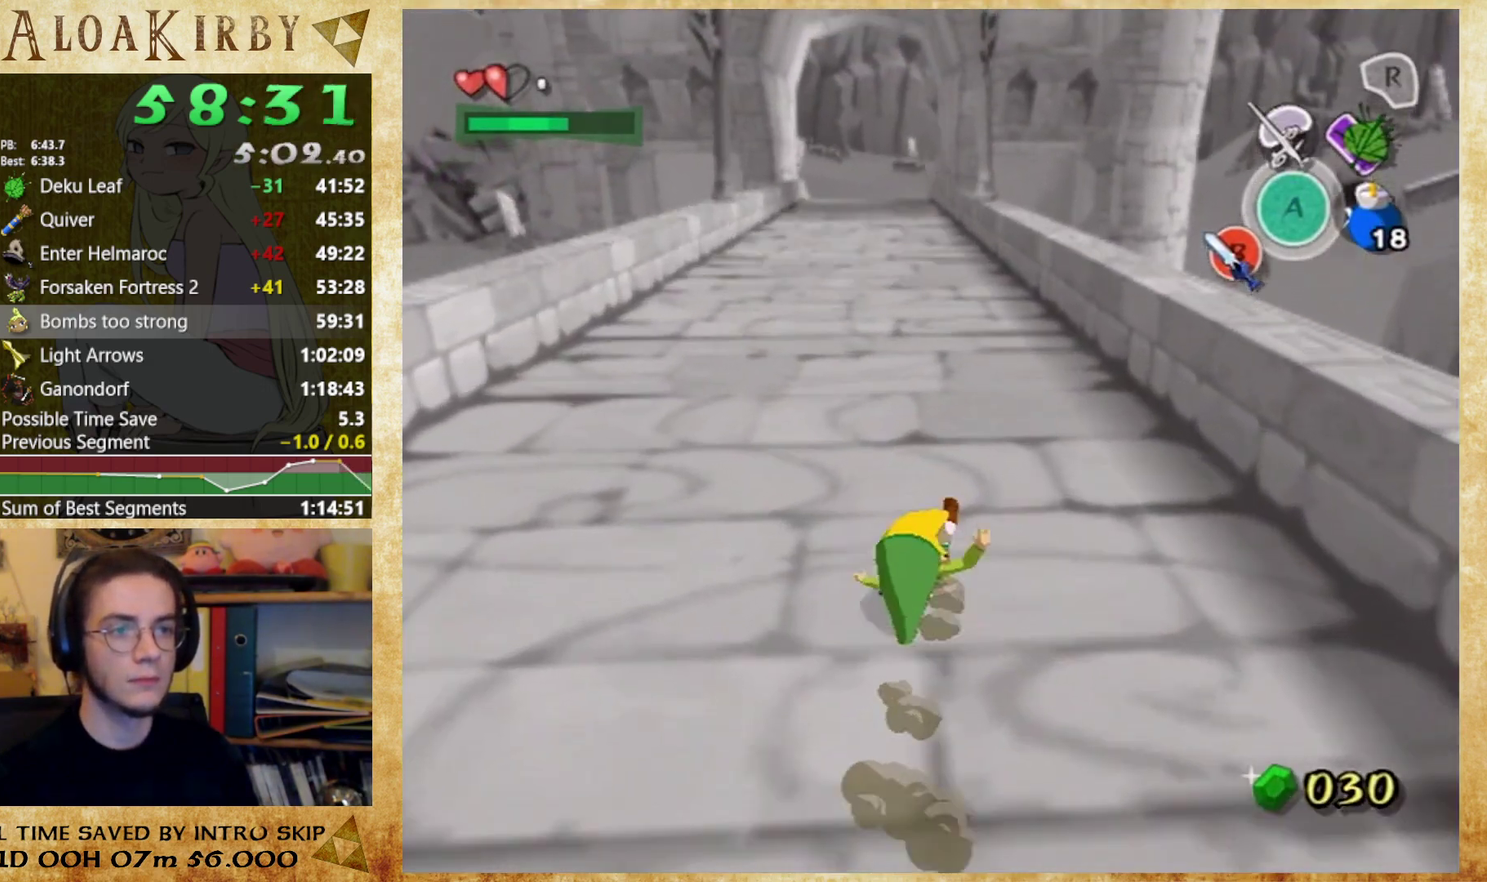
{"buttons": [], "events": [[100, "X", "up"]]}
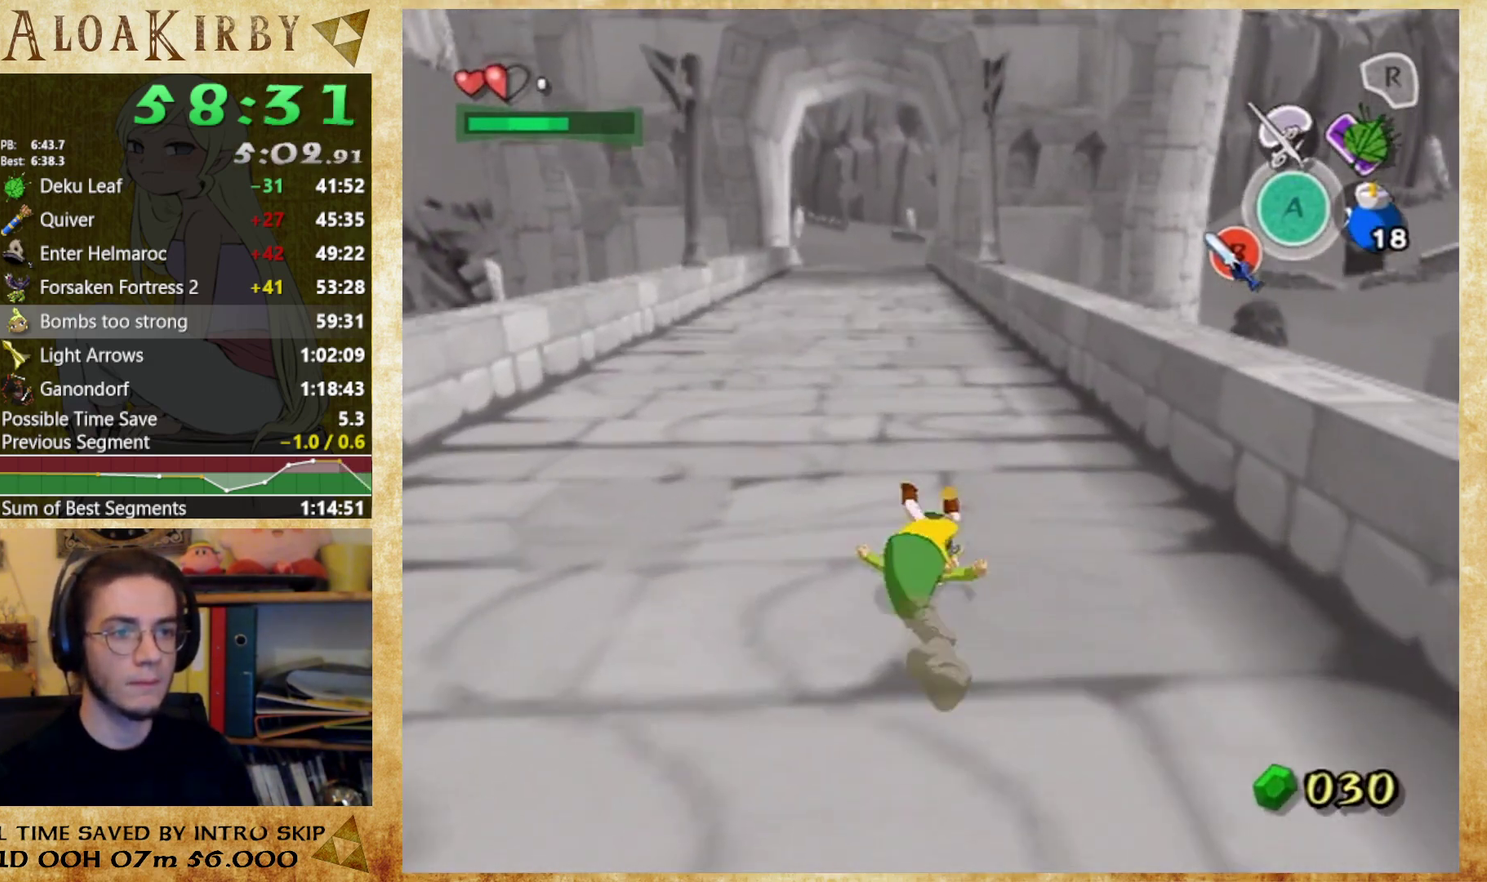
{"buttons": [], "events": [[33, "X", "down"], [167, "X", "up"]]}
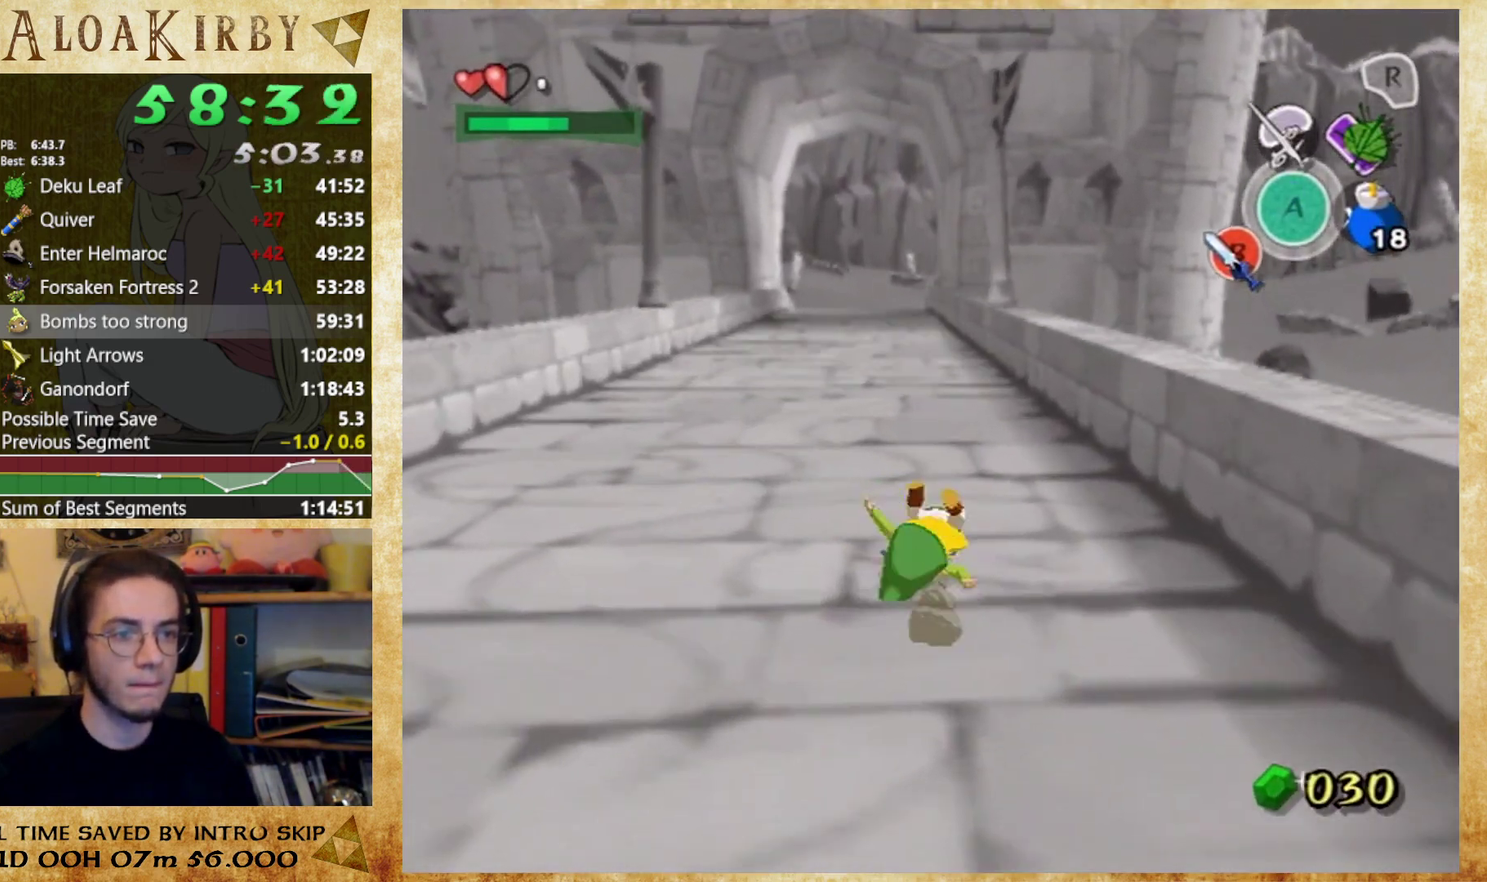
{"buttons": ["R2"], "events": [[400, "R2", "down"]]}